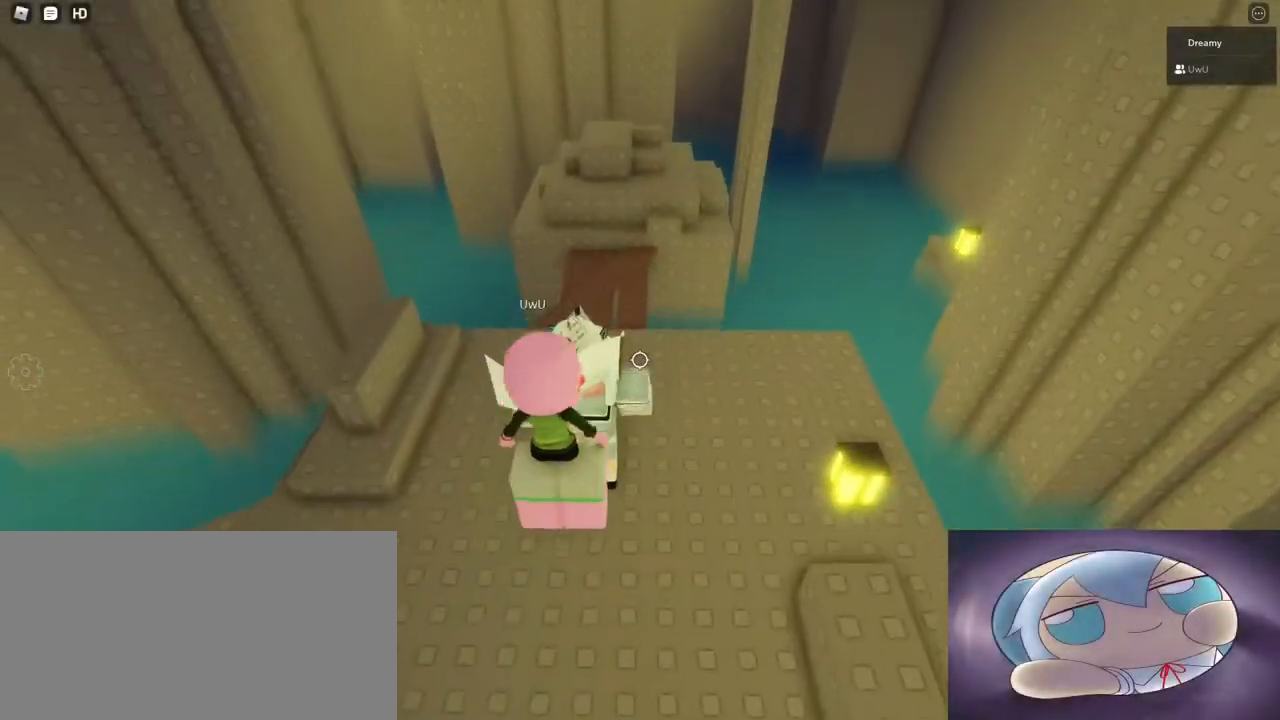
Gameplay with keyboard and mouse; each line is a JSON object with the keys and mouse buttons held at the frame after it. "events" lists presses ("down") and releases ("up") of "a", "ctrl", "d", "e", "q", "s", "shift", "space", "w", "mouse_left", "mouse_wheel", "mouse_right", "mouse_mb4" and "mouse_mb5" between this image and that frame as [ms after this image, input, new state], when the widget could be followed in between. "mouse_left", "mouse_wheel", "mouse_right", "mouse_mb4", "mouse_mb5" = the "left", "wheel", "right", "mb4", "mb5" buttons of the "mouse" list. No other keys are recorded. "wheel" means that the mouse wheel is clicked or scrolled. Mouse movement is not recorded.
{"keys": ["w"], "mouse": ["right"], "events": []}
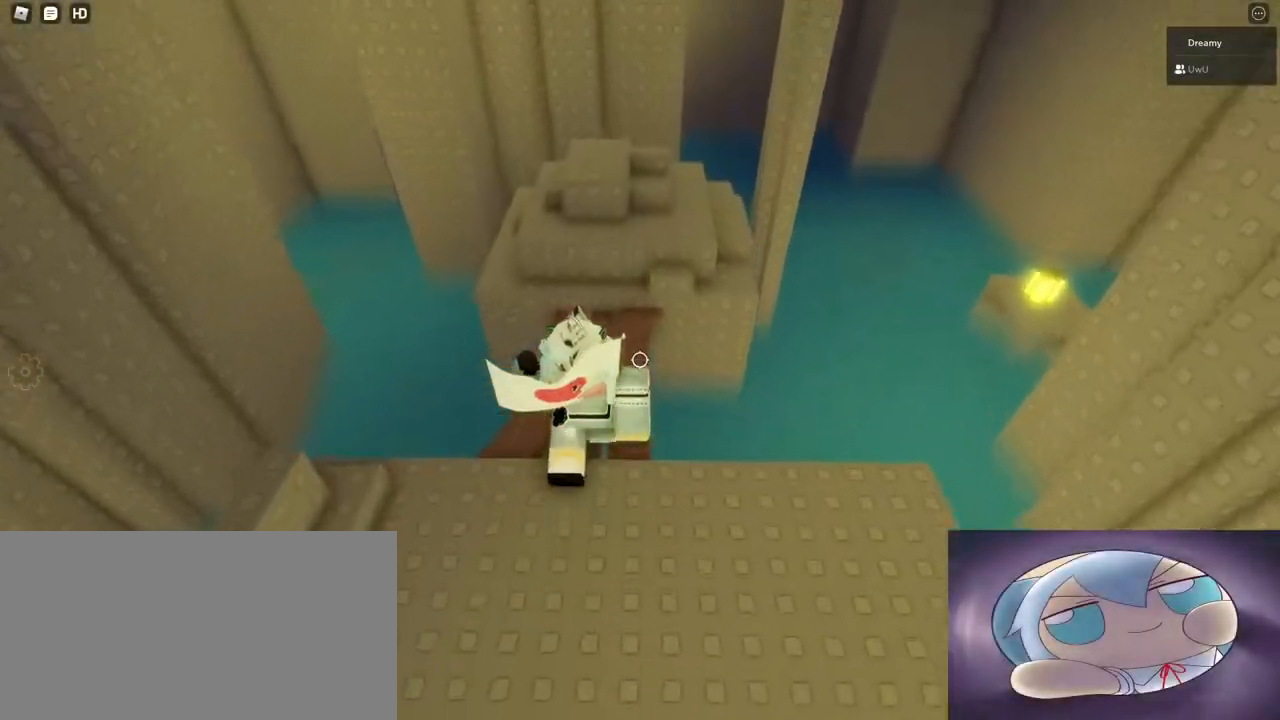
{"keys": ["d", "space", "w"], "mouse": ["right"], "events": [[317, "d", "down"], [450, "space", "down"]]}
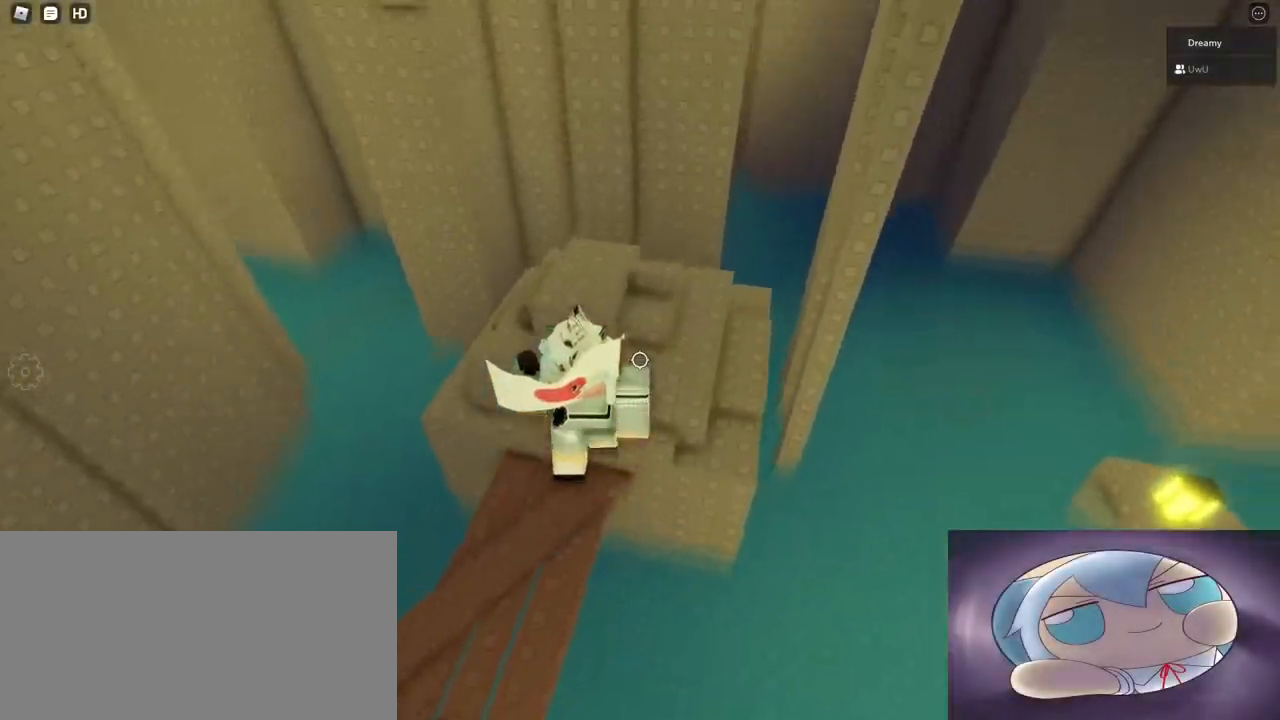
{"keys": ["d"], "mouse": ["right"], "events": [[83, "space", "up"], [267, "w", "up"]]}
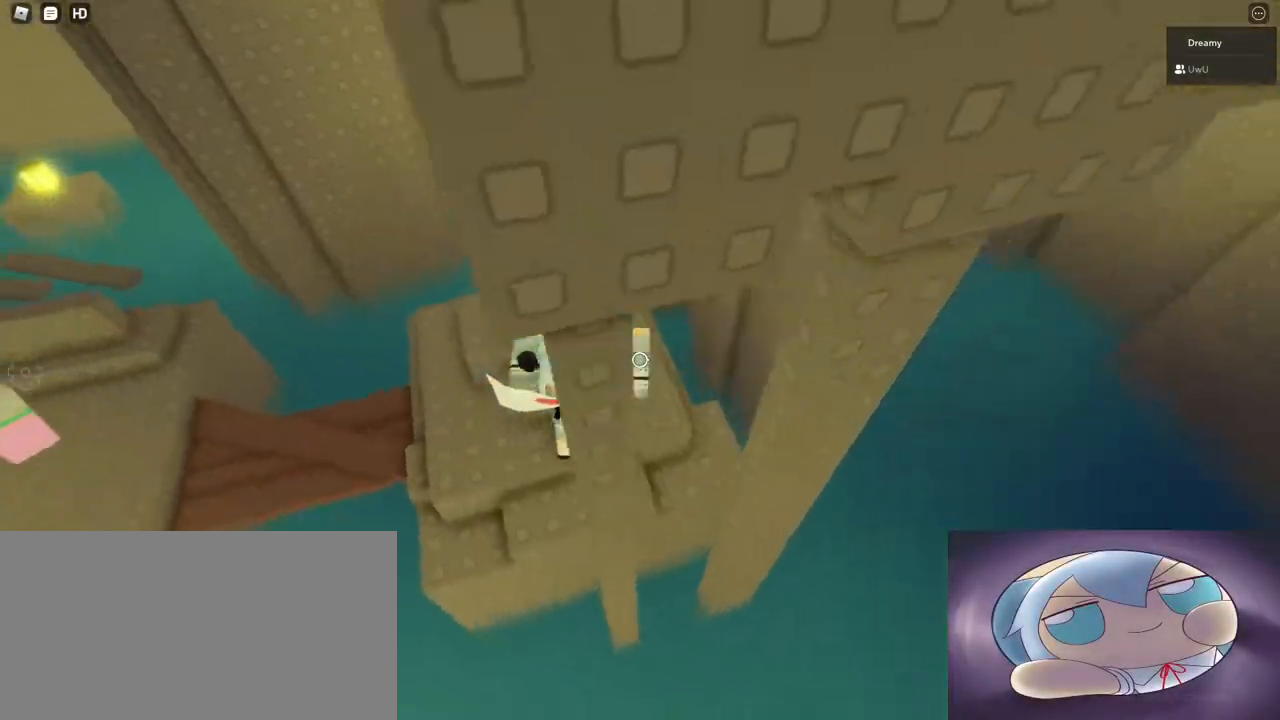
{"keys": ["d", "space"], "mouse": ["right"], "events": [[433, "space", "down"]]}
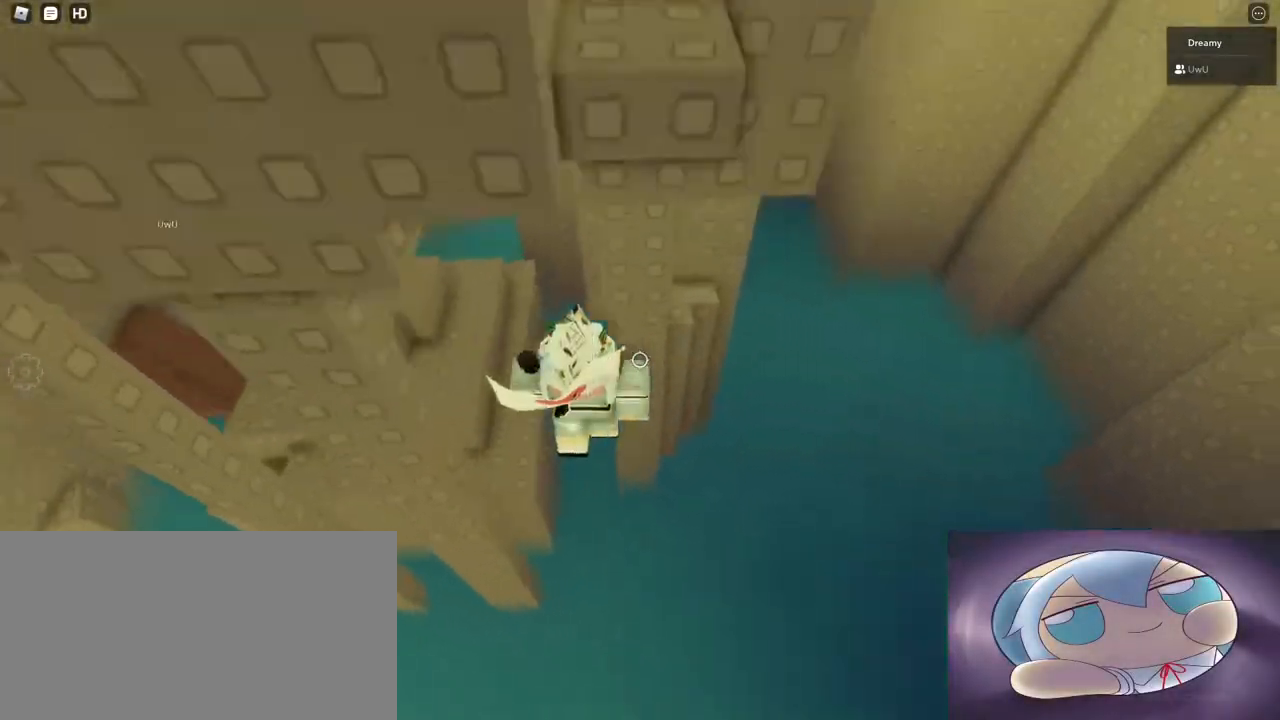
{"keys": [], "mouse": ["right"], "events": [[117, "space", "up"], [383, "w", "down"], [467, "w", "up"], [483, "d", "up"]]}
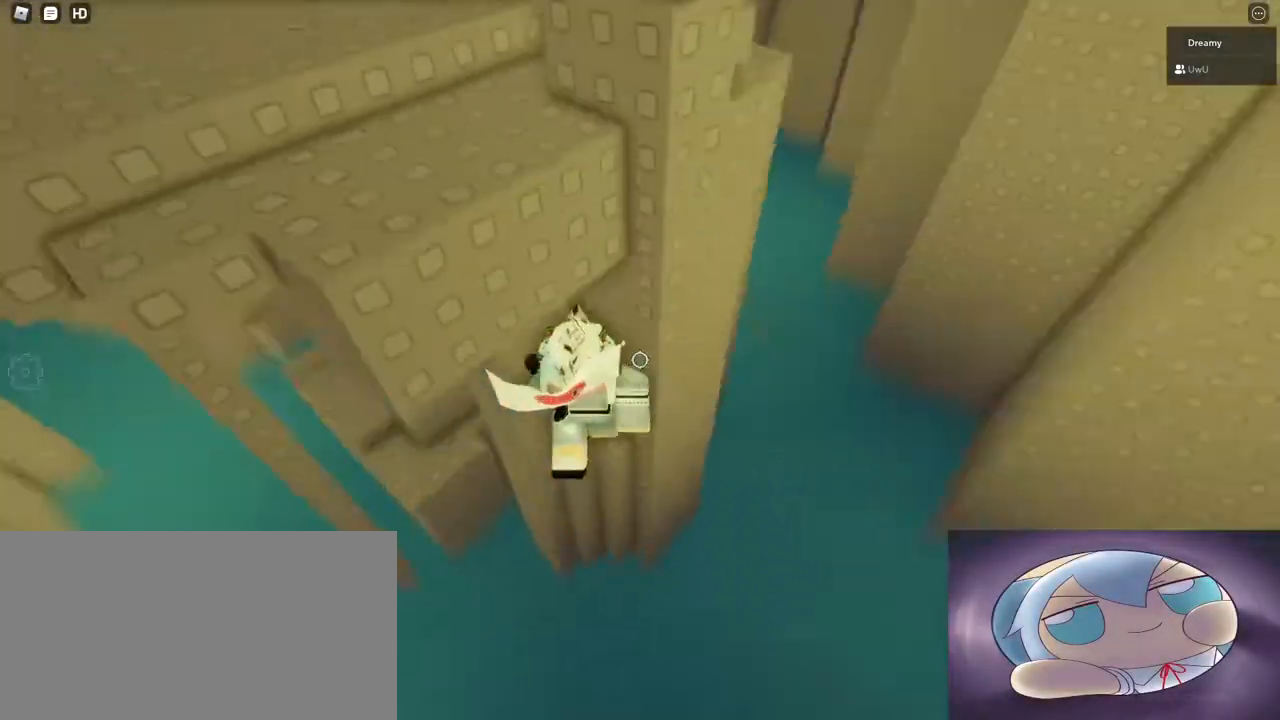
{"keys": ["d"], "mouse": ["right"], "events": [[100, "d", "down"], [283, "space", "down"], [433, "space", "up"]]}
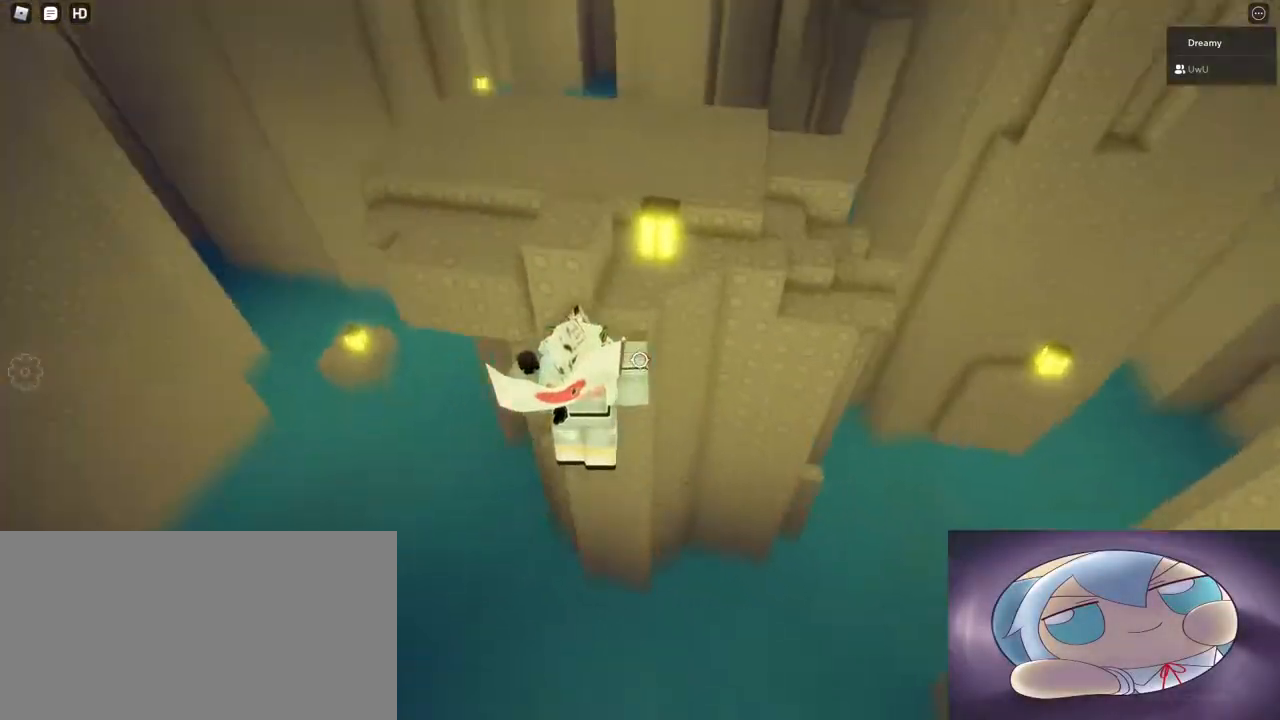
{"keys": ["w"], "mouse": ["right"], "events": [[200, "w", "down"], [350, "d", "up"]]}
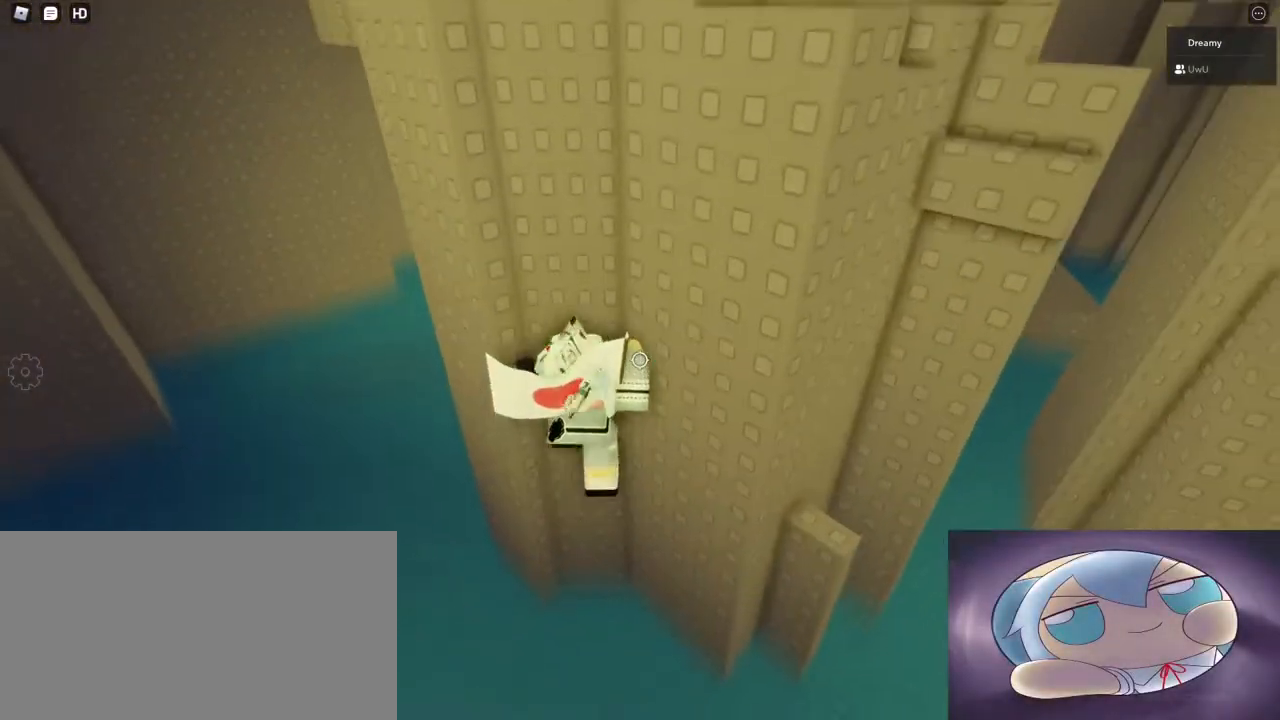
{"keys": ["d", "w"], "mouse": ["right"], "events": [[17, "w", "up"], [133, "d", "down"], [150, "w", "down"], [233, "space", "down"], [317, "space", "up"]]}
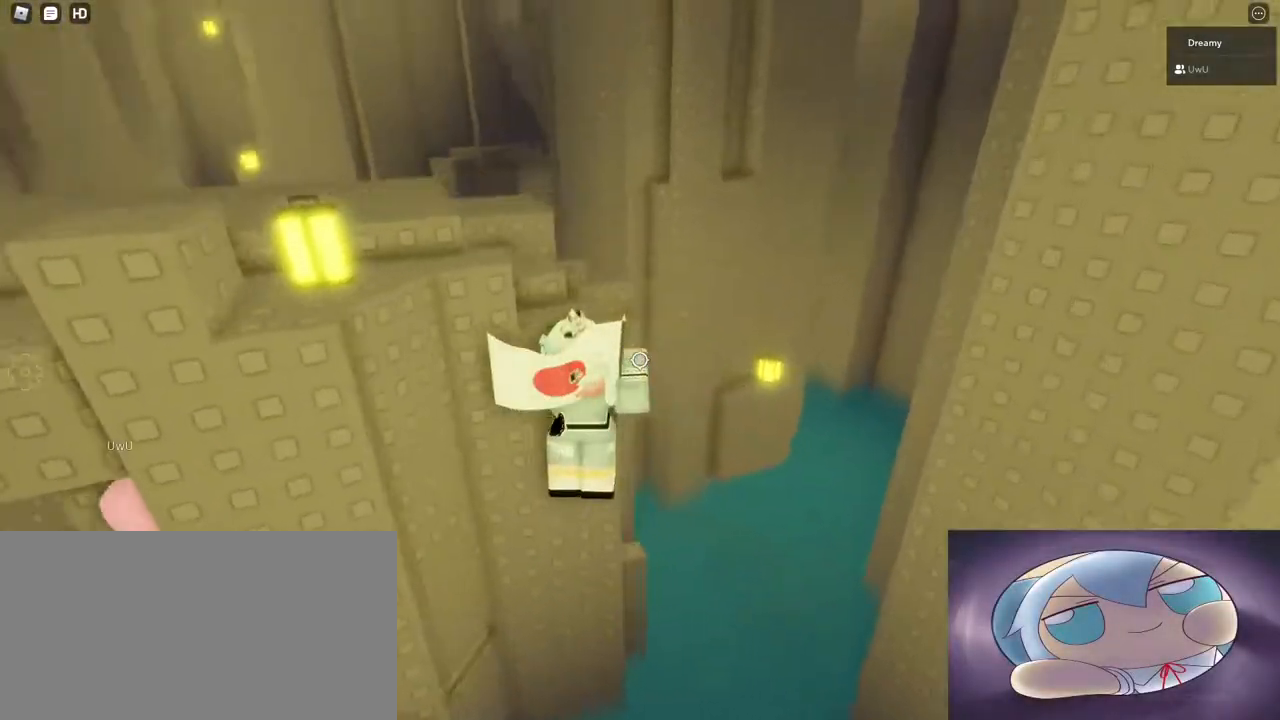
{"keys": [], "mouse": ["right"], "events": [[400, "w", "up"], [433, "d", "up"]]}
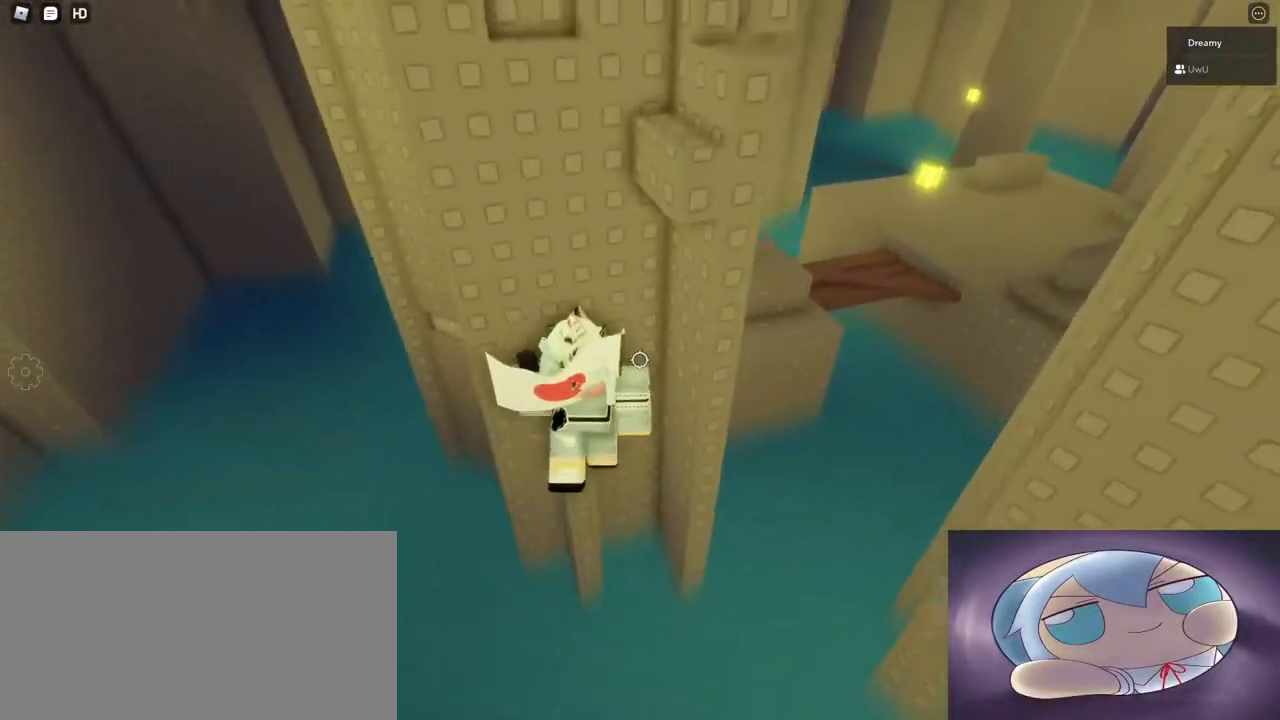
{"keys": ["w"], "mouse": ["right"], "events": [[83, "space", "down"], [217, "space", "up"], [250, "w", "down"]]}
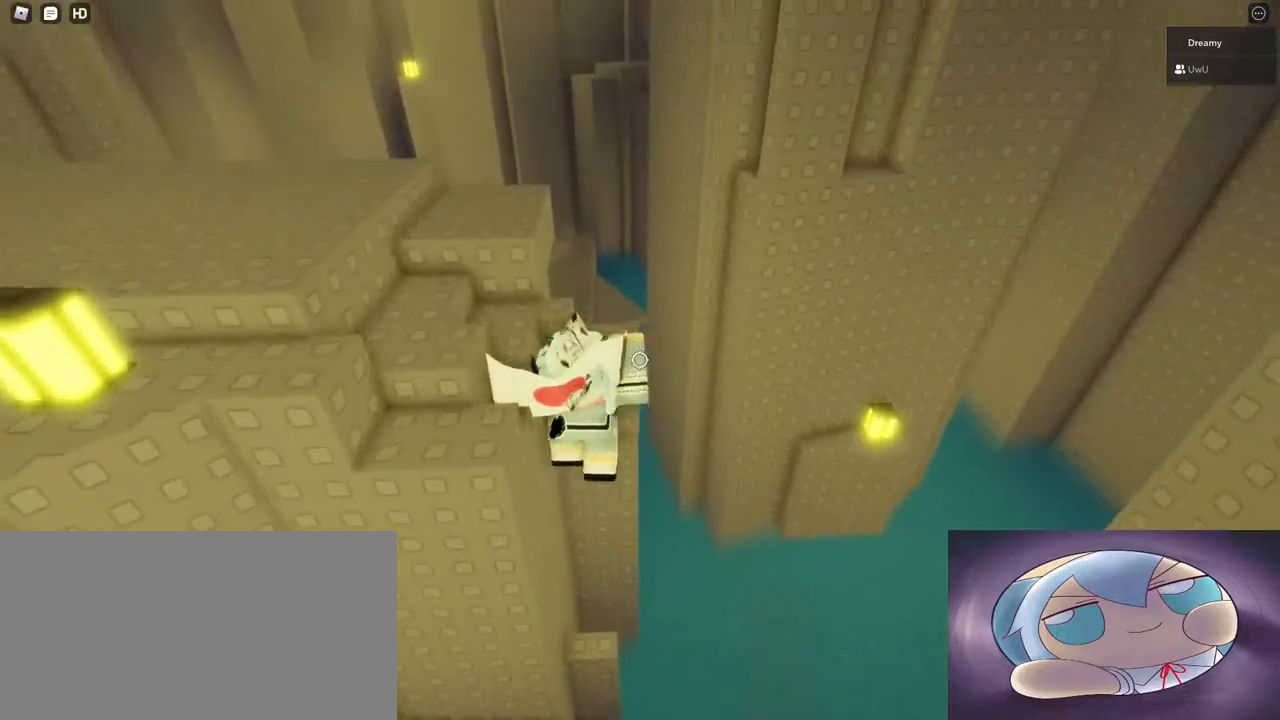
{"keys": ["w"], "mouse": ["right"], "events": [[183, "space", "down"], [233, "a", "down"], [333, "space", "up"], [450, "a", "up"]]}
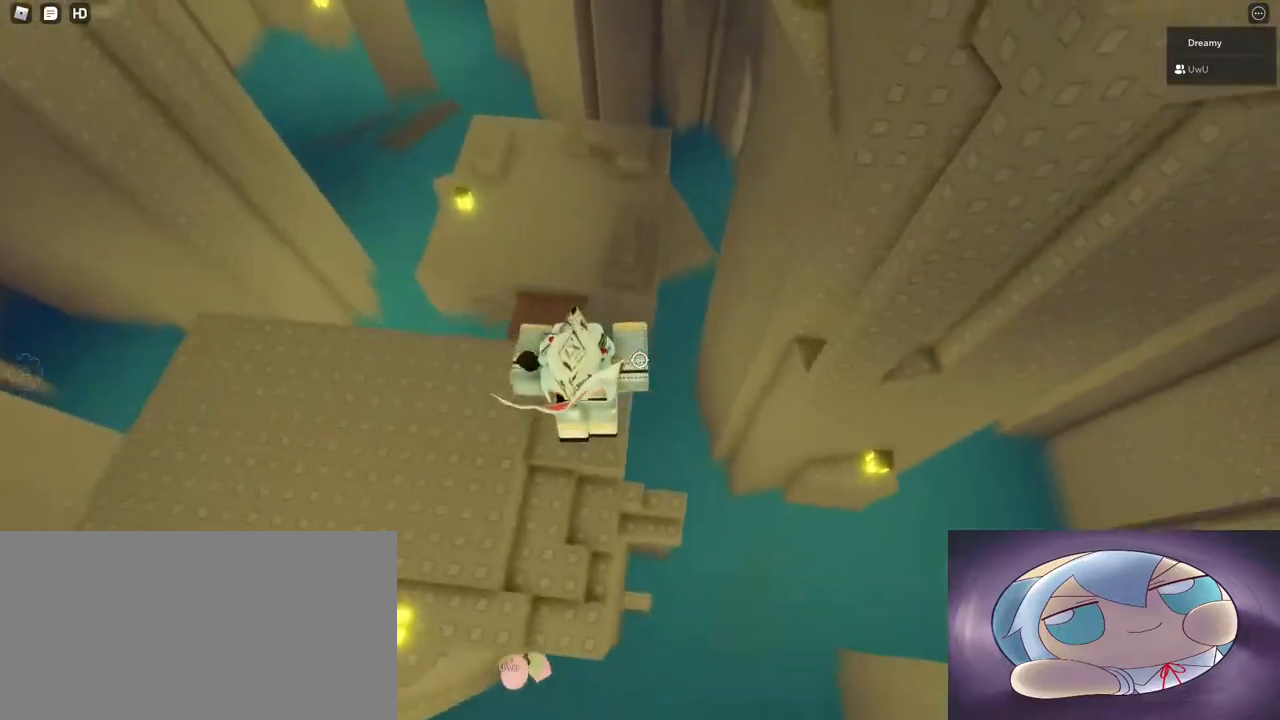
{"keys": ["d", "s"], "mouse": ["right"], "events": [[17, "mouse_wheel", "down"], [33, "mouse_wheel", "up"], [83, "mouse_wheel", "down"], [100, "mouse_wheel", "up"], [167, "d", "down"], [167, "w", "up"], [317, "space", "down"], [433, "s", "down"], [467, "space", "up"]]}
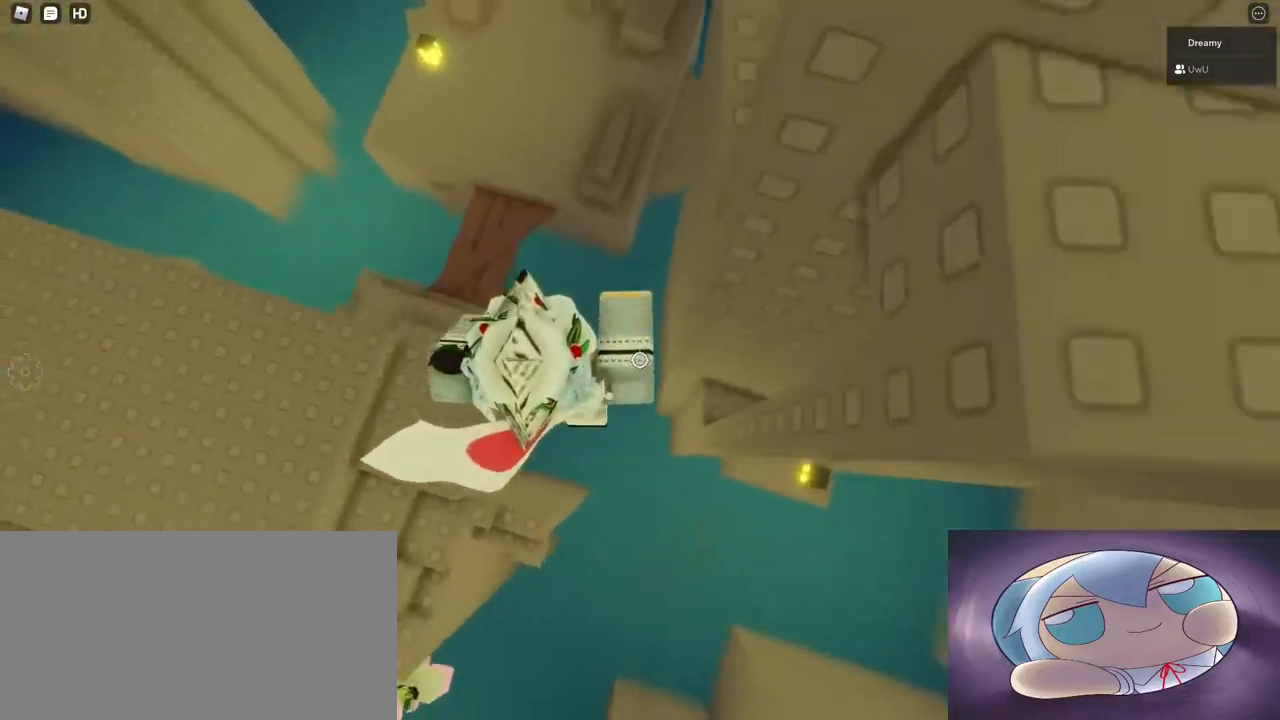
{"keys": ["d"], "mouse": ["right"], "events": [[83, "s", "up"], [150, "w", "down"], [250, "w", "up"]]}
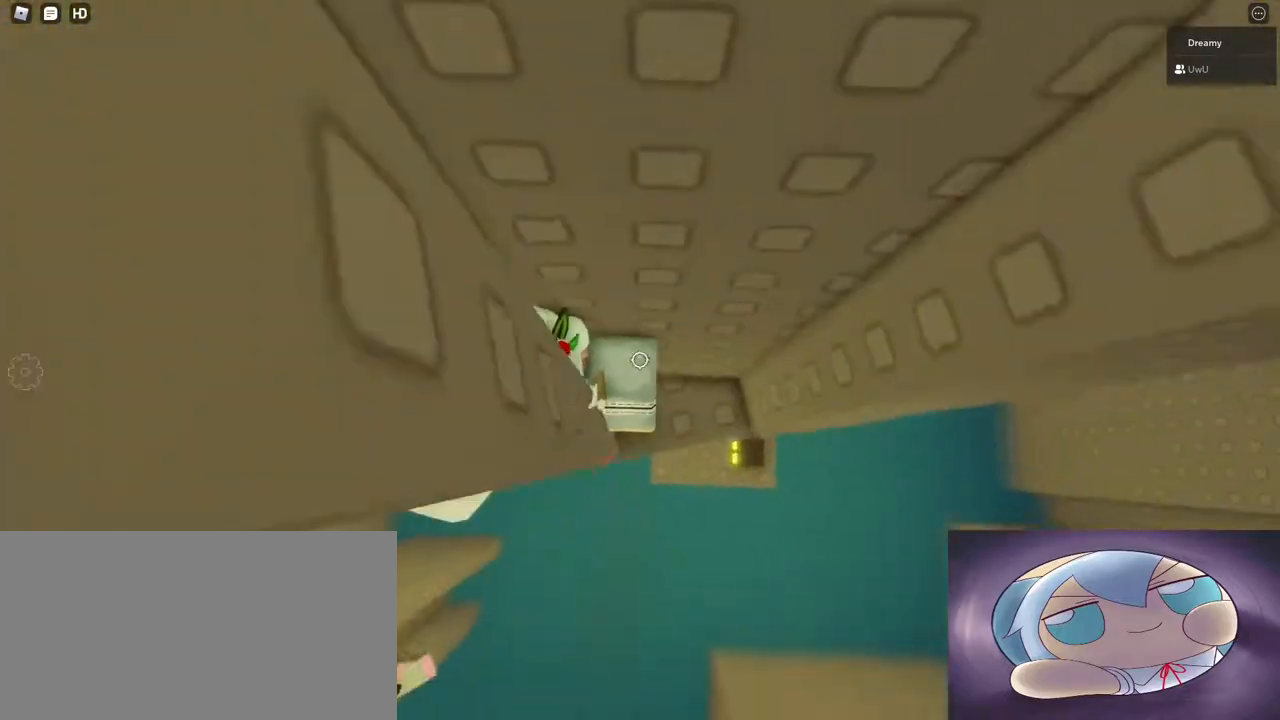
{"keys": [], "mouse": ["right"], "events": [[183, "w", "down"], [383, "d", "up"], [383, "w", "up"]]}
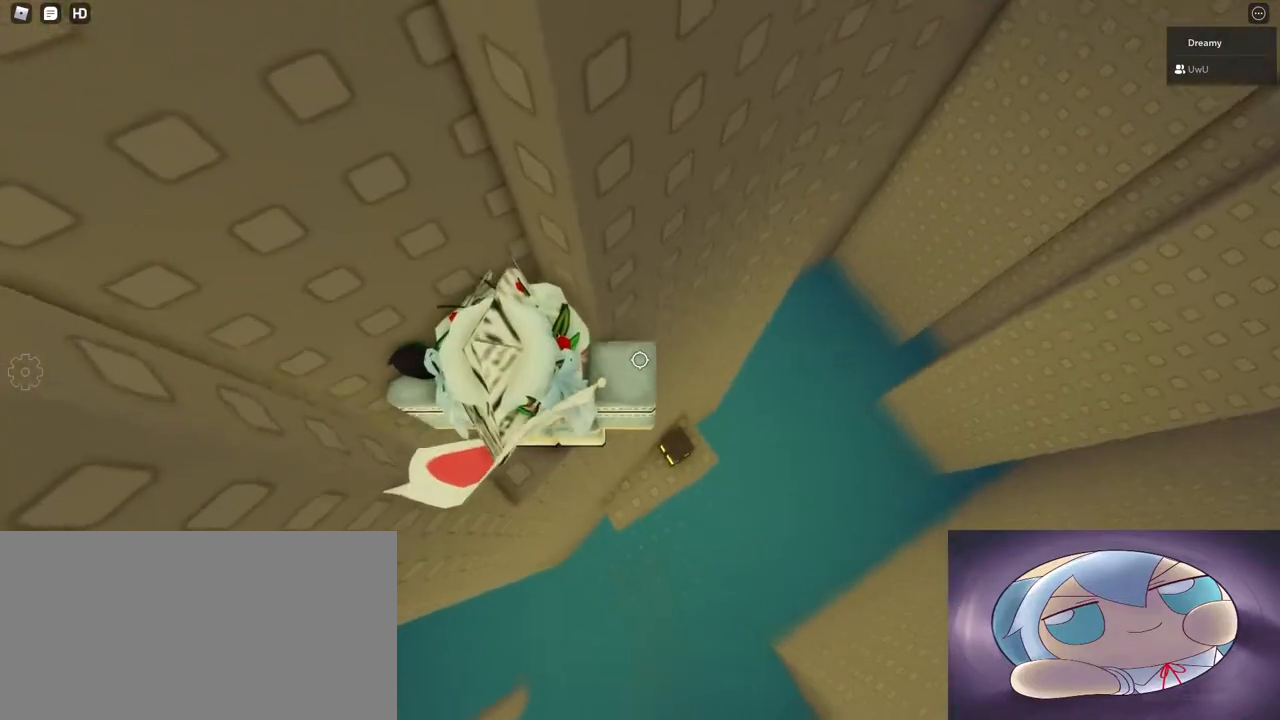
{"keys": ["d", "space"], "mouse": ["right"], "events": [[117, "d", "down"], [300, "space", "down"]]}
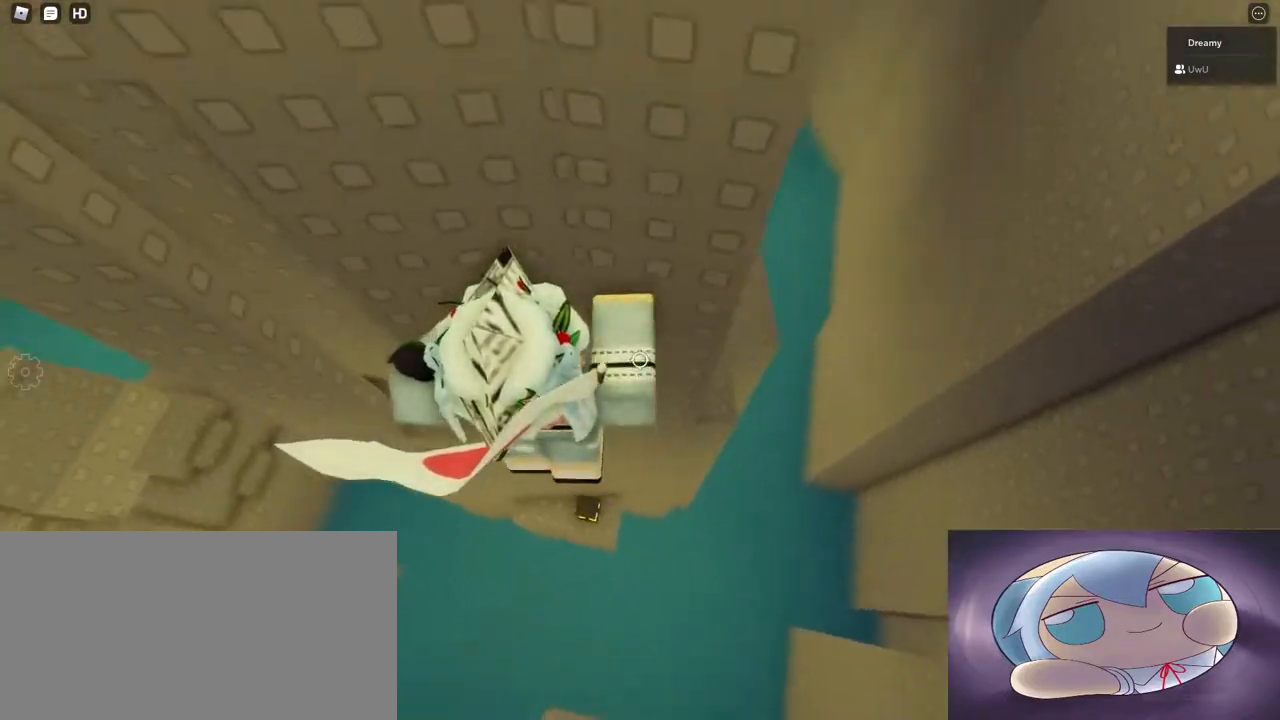
{"keys": ["d", "space"], "mouse": ["right"], "events": []}
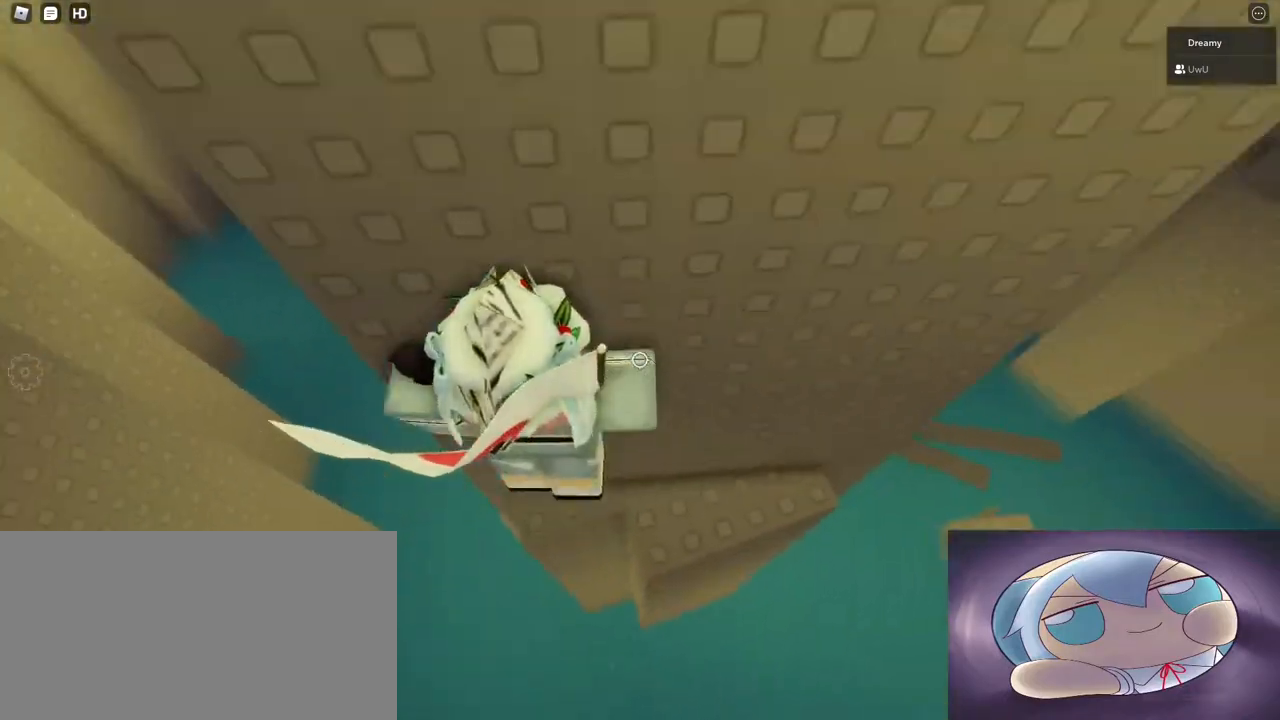
{"keys": ["d"], "mouse": ["right"], "events": [[17, "mouse_wheel", "down"], [33, "mouse_wheel", "up"], [83, "space", "up"], [217, "w", "down"], [317, "d", "up"], [333, "w", "up"], [433, "d", "down"]]}
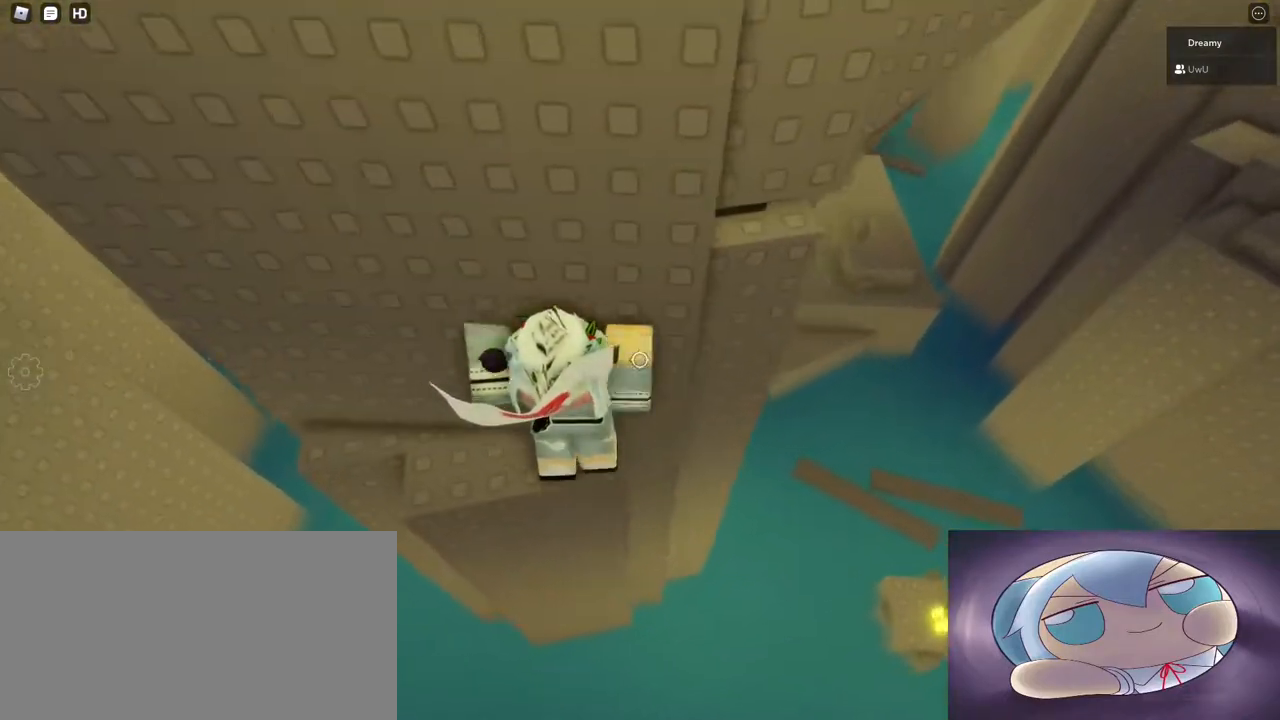
{"keys": ["w"], "mouse": ["right"], "events": [[100, "space", "down"], [217, "space", "up"], [250, "d", "up"], [367, "w", "down"]]}
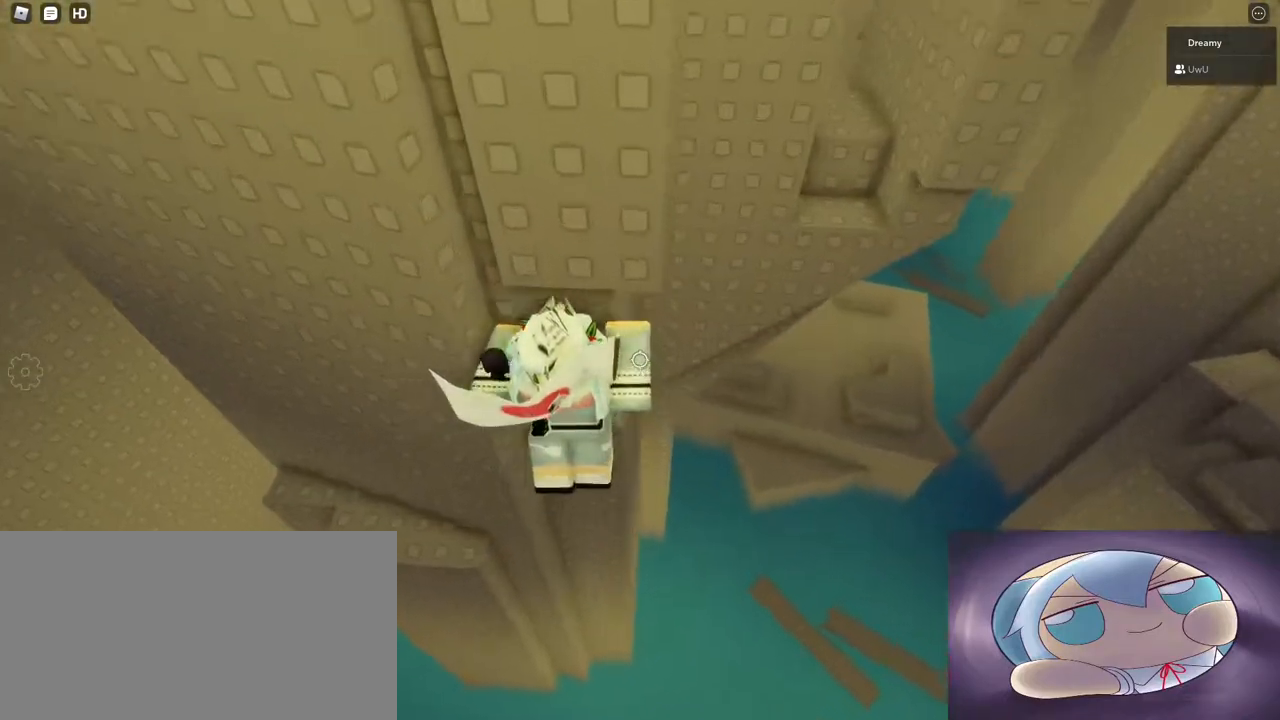
{"keys": ["d", "w"], "mouse": ["right"], "events": [[267, "w", "up"], [400, "d", "down"], [400, "w", "down"]]}
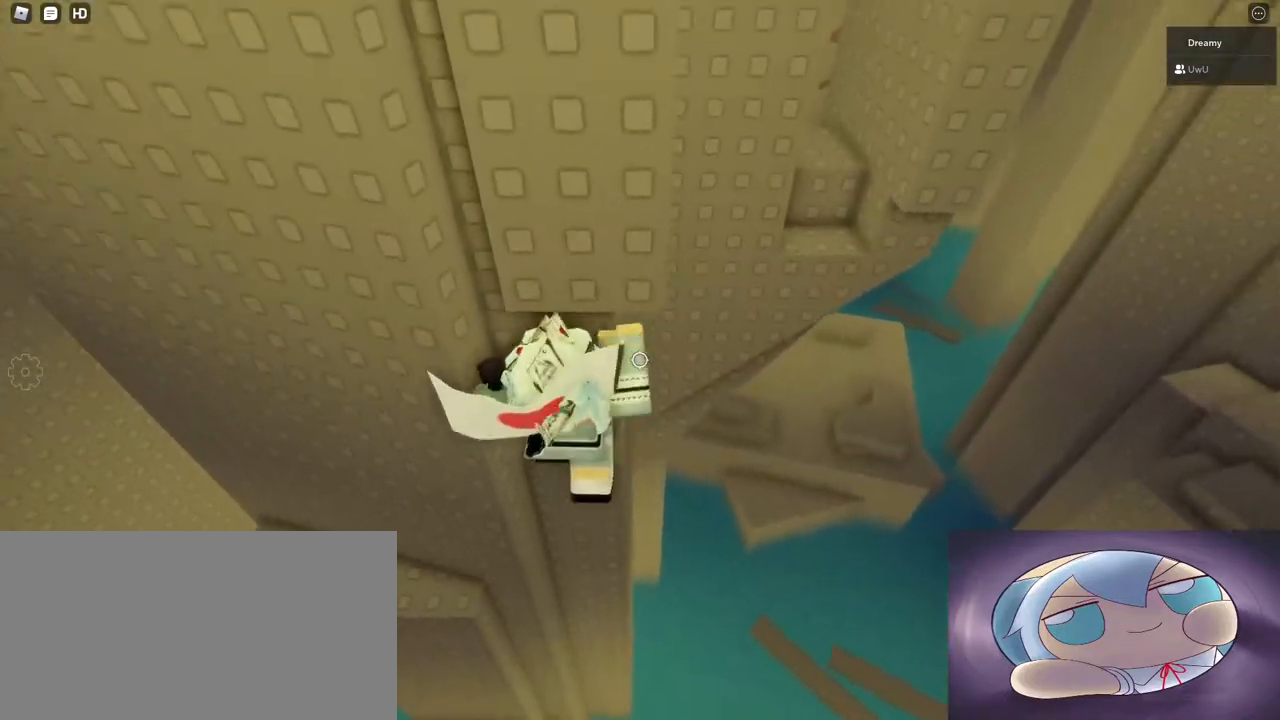
{"keys": [], "mouse": ["wheel", "right"], "events": [[17, "d", "up"], [33, "w", "up"], [233, "d", "down"], [233, "w", "down"], [283, "mouse_wheel", "down"], [333, "d", "up"], [333, "mouse_wheel", "up"], [350, "w", "up"], [383, "mouse_wheel", "down"]]}
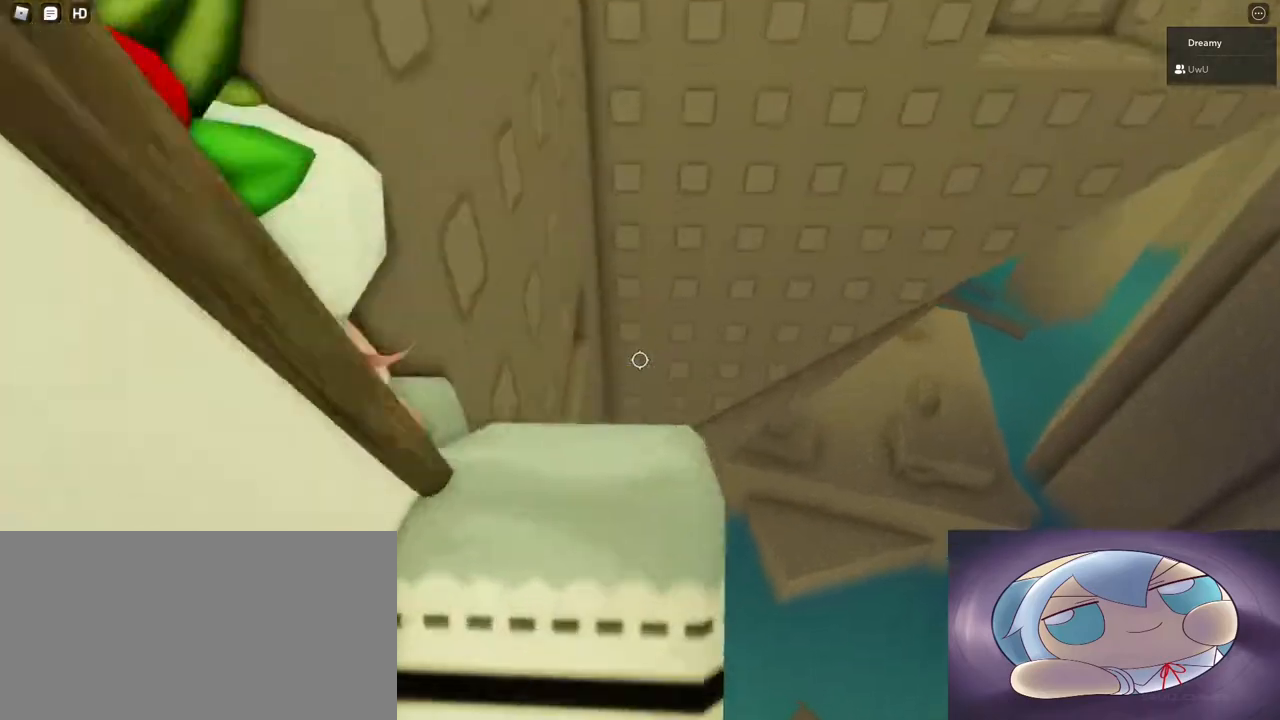
{"keys": [], "mouse": ["right"], "events": [[133, "d", "down"], [150, "w", "down"], [167, "mouse_left", "down"], [200, "mouse_wheel", "up"], [250, "d", "up"], [267, "w", "up"], [283, "mouse_left", "up"]]}
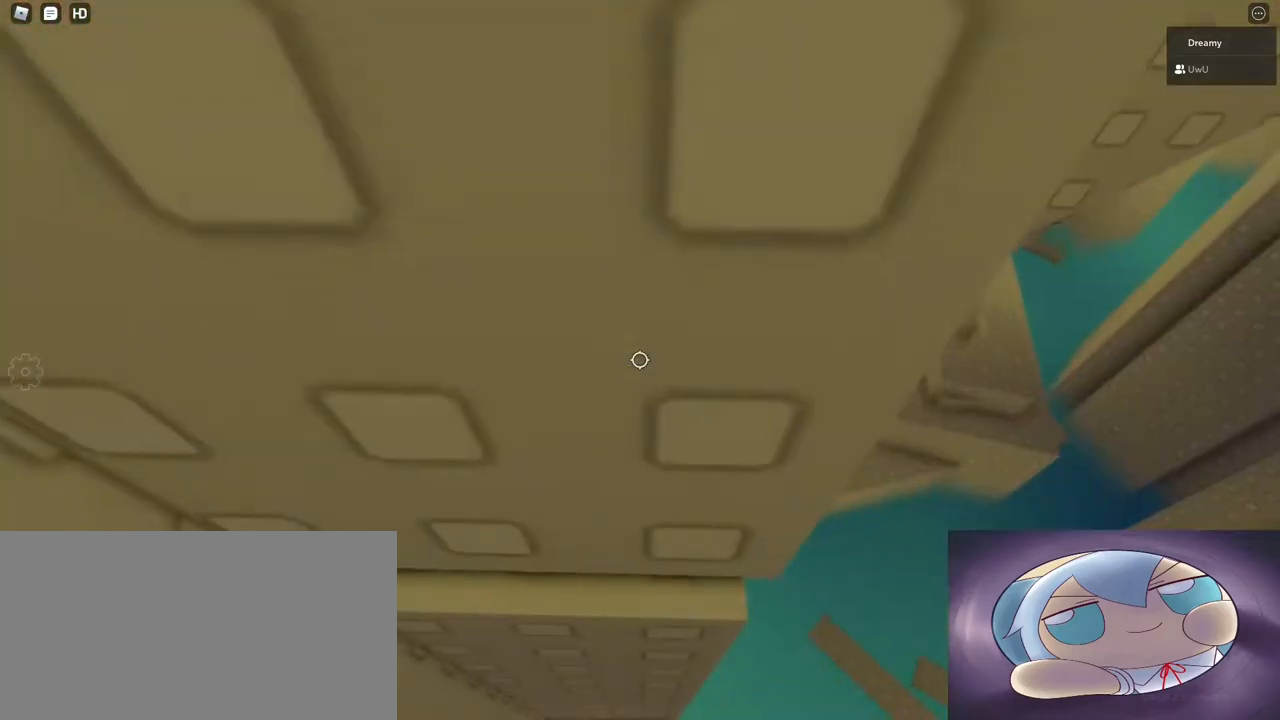
{"keys": ["d", "w"], "mouse": ["right"], "events": [[50, "d", "down"], [50, "w", "down"], [167, "d", "up"], [167, "w", "up"], [433, "d", "down"], [450, "w", "down"]]}
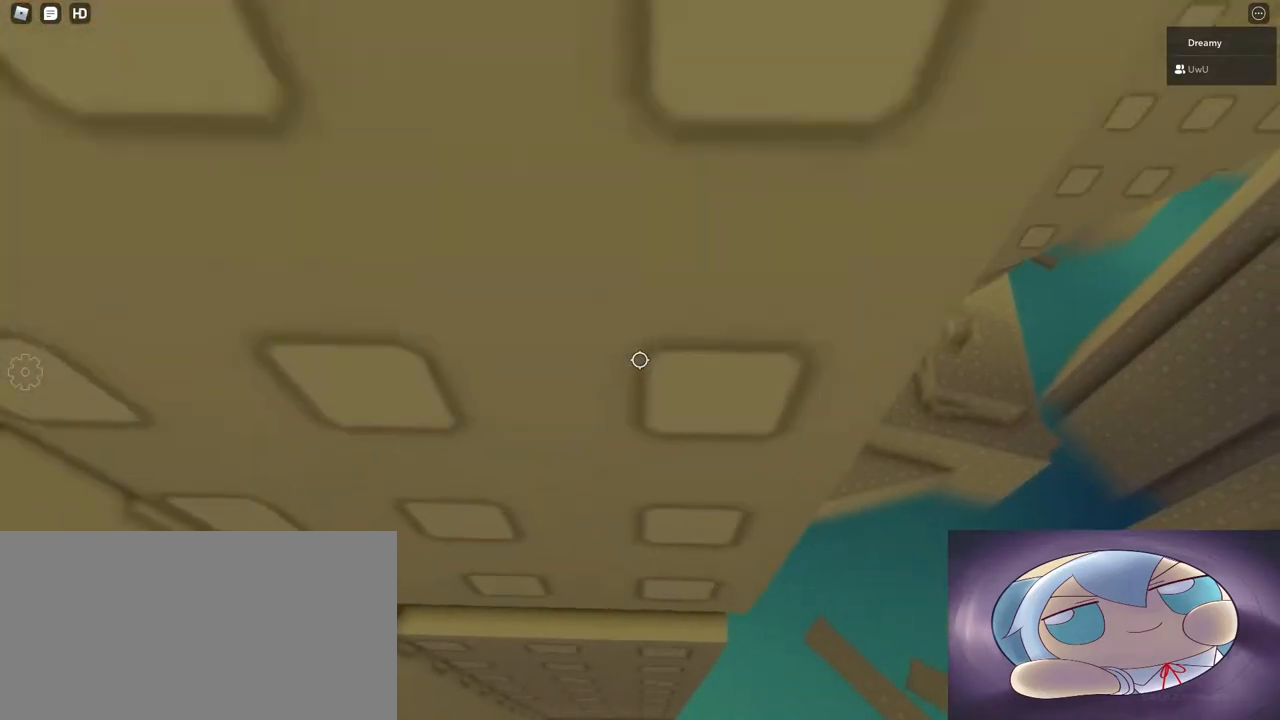
{"keys": [], "mouse": ["right"], "events": [[50, "d", "up"], [50, "w", "up"], [367, "d", "down"], [367, "w", "down"], [450, "d", "up"], [467, "w", "up"]]}
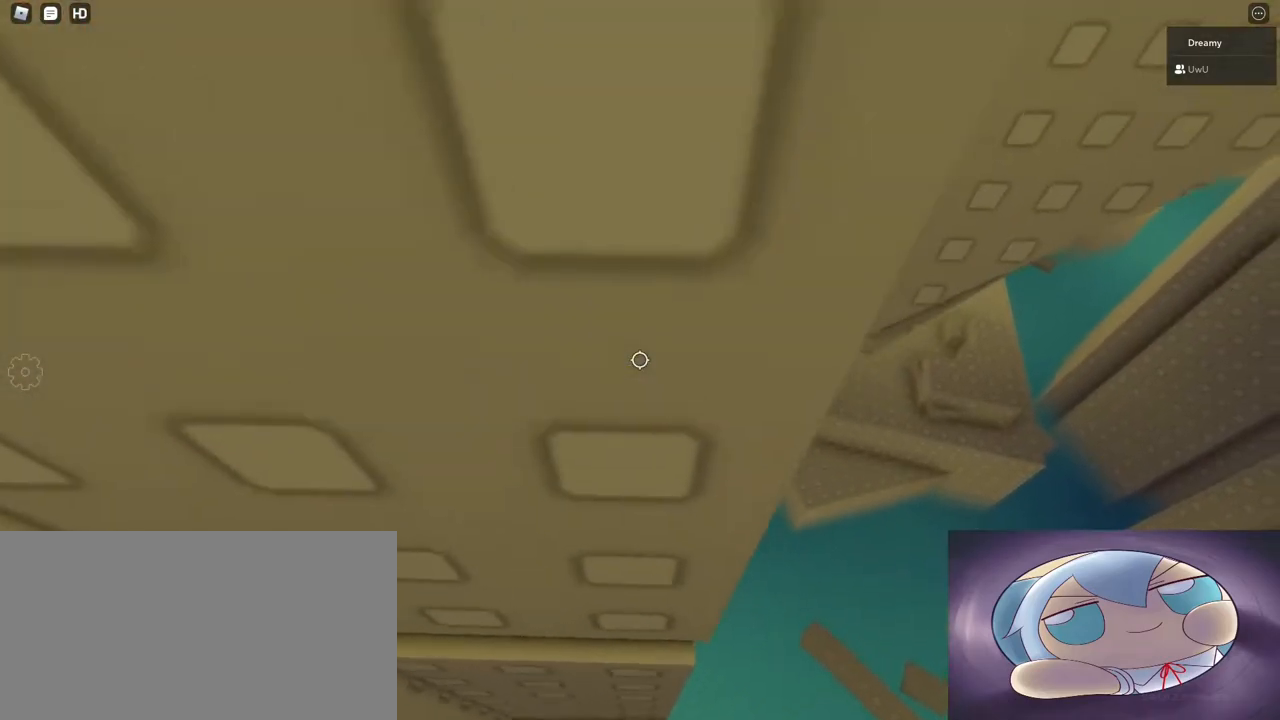
{"keys": ["d", "w"], "mouse": ["right"], "events": [[183, "d", "down"], [200, "w", "down"], [333, "mouse_wheel", "down"], [400, "mouse_wheel", "up"]]}
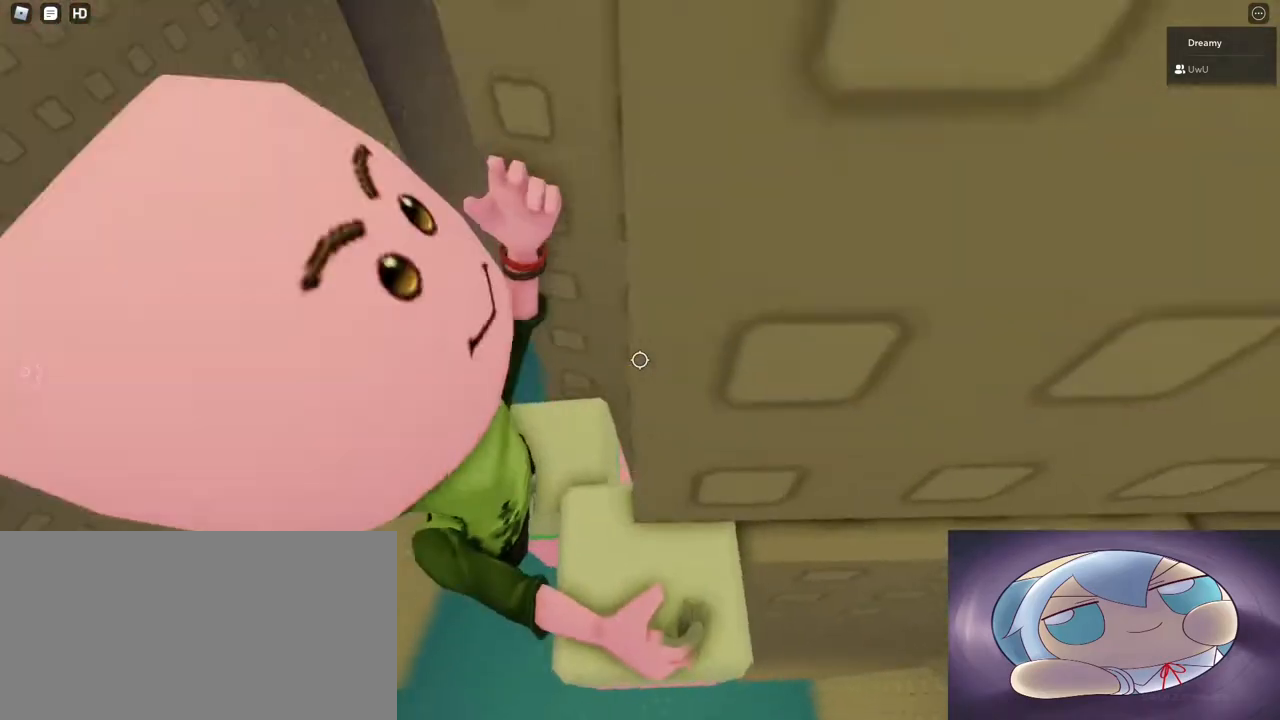
{"keys": ["d", "w"], "mouse": ["left", "right"], "events": [[483, "mouse_left", "down"]]}
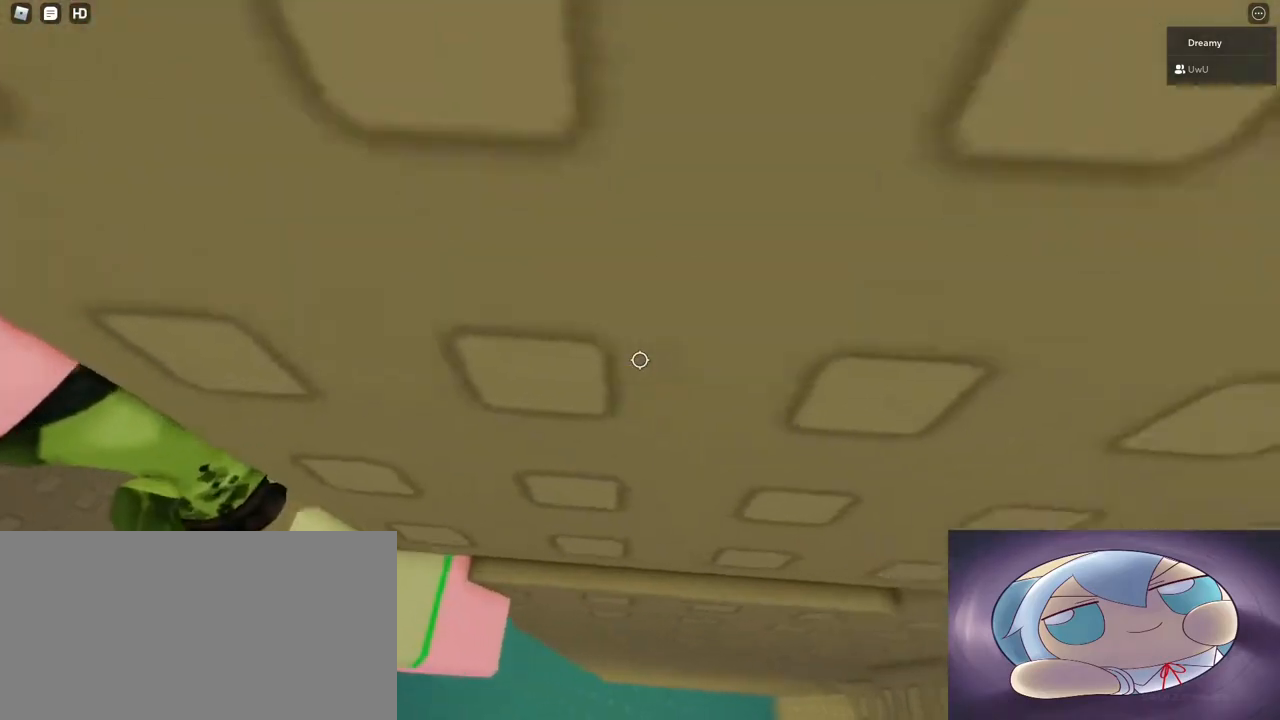
{"keys": ["d", "w"], "mouse": ["right"], "events": [[150, "mouse_left", "up"], [200, "d", "up"], [233, "s", "down"], [233, "w", "up"], [383, "s", "up"], [417, "w", "down"], [433, "d", "down"]]}
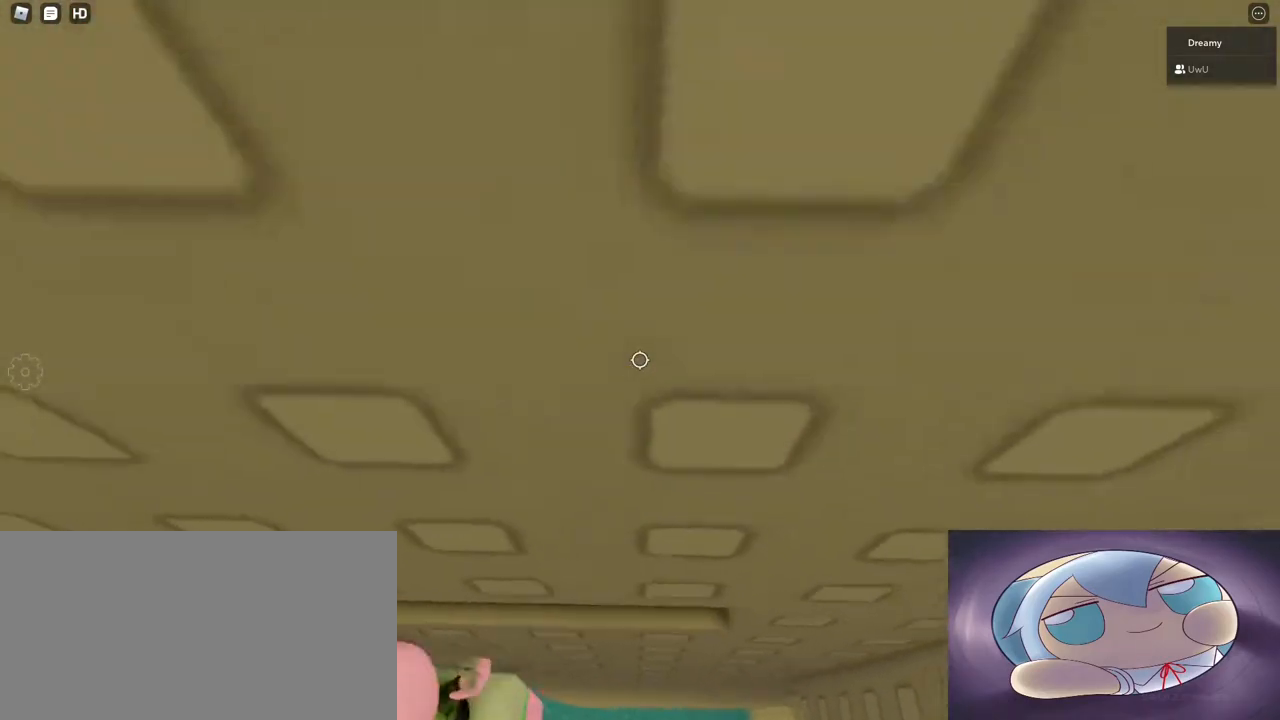
{"keys": ["shift"], "mouse": [], "events": [[17, "d", "up"], [83, "w", "up"], [183, "mouse_right", "up"], [233, "w", "down"], [350, "w", "up"], [400, "mouse_wheel", "down"], [450, "mouse_wheel", "up"], [450, "shift", "down"]]}
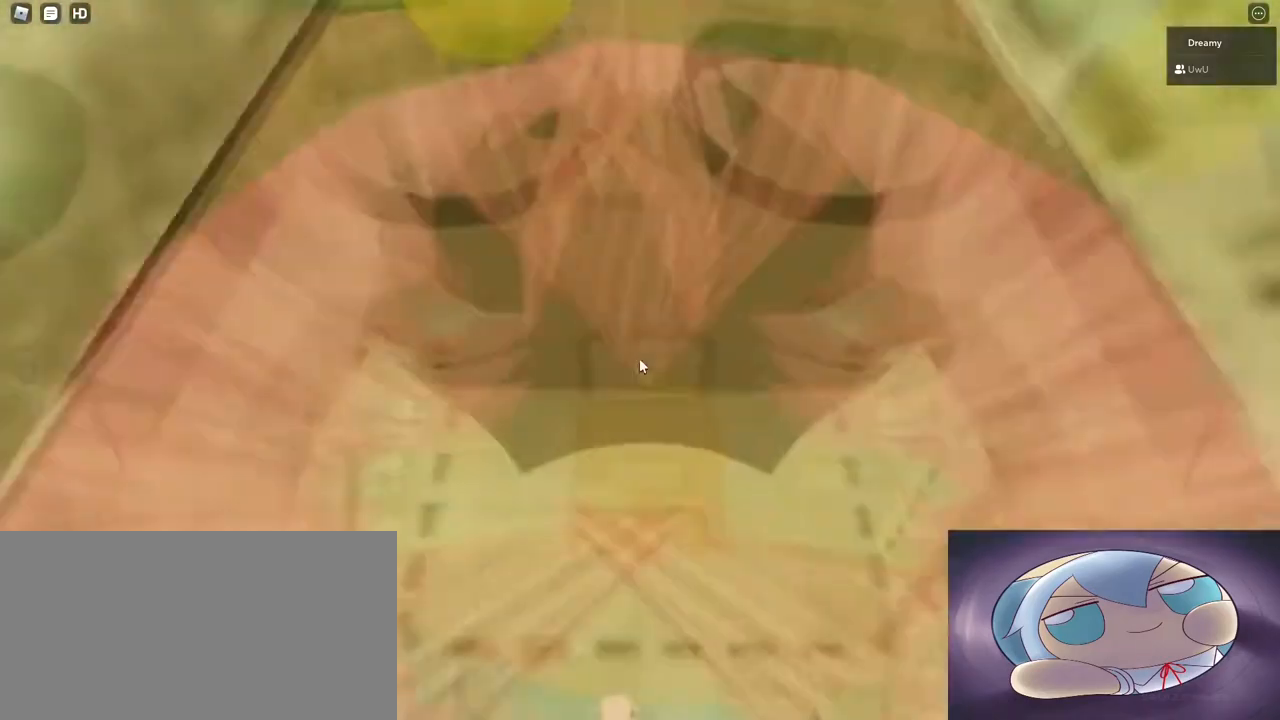
{"keys": ["d", "shift", "space"], "mouse": ["right"], "events": [[17, "shift", "up"], [33, "mouse_wheel", "down"], [83, "mouse_right", "down"], [83, "mouse_wheel", "up"], [417, "d", "down"], [417, "shift", "down"], [500, "space", "down"]]}
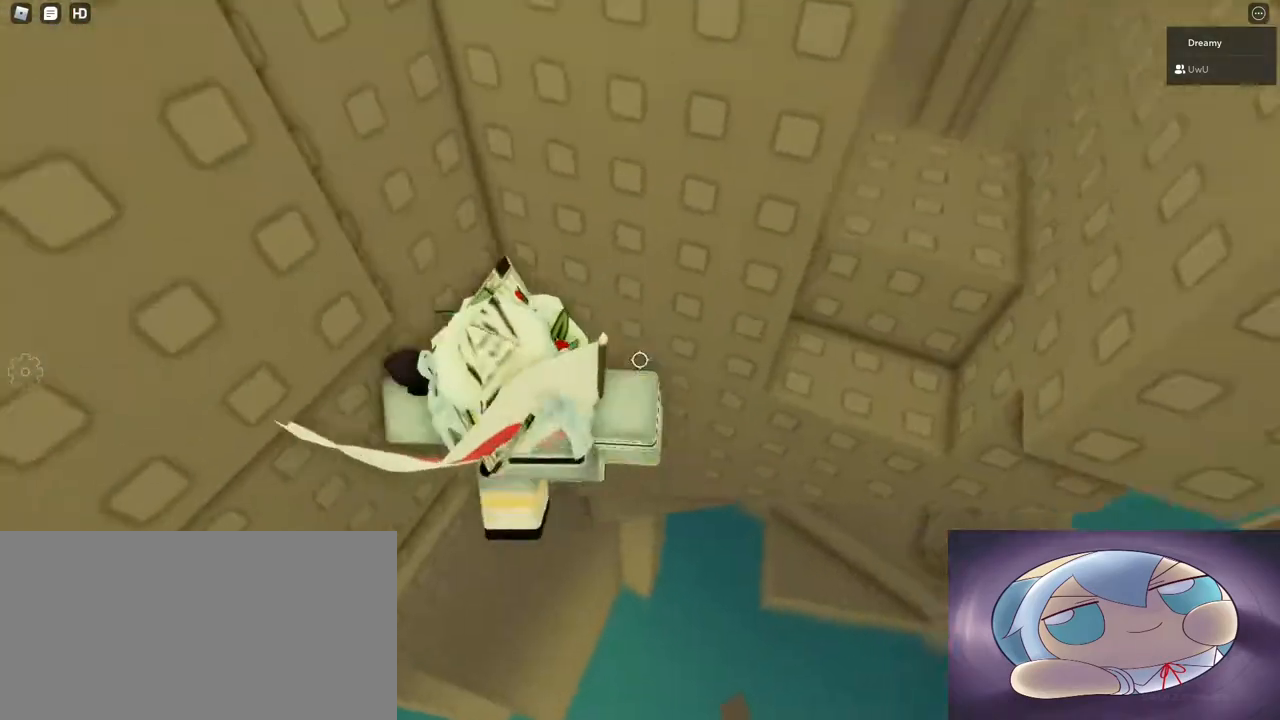
{"keys": ["d", "w"], "mouse": ["right"], "events": [[100, "shift", "up"], [300, "w", "down"], [333, "space", "up"]]}
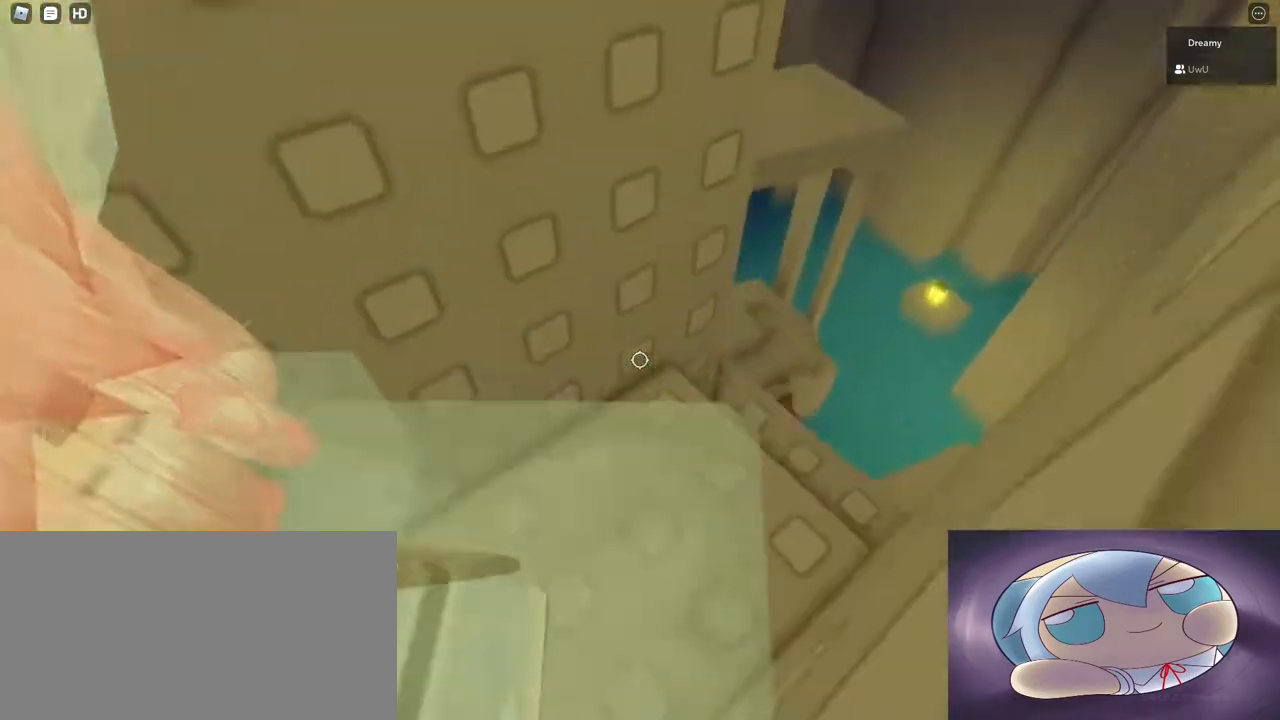
{"keys": ["d", "w"], "mouse": ["right"], "events": [[33, "w", "up"], [83, "space", "down"], [217, "space", "up"], [233, "d", "up"], [283, "s", "down"], [317, "ctrl", "down"], [383, "ctrl", "up"], [383, "s", "up"], [433, "d", "down"], [433, "w", "down"]]}
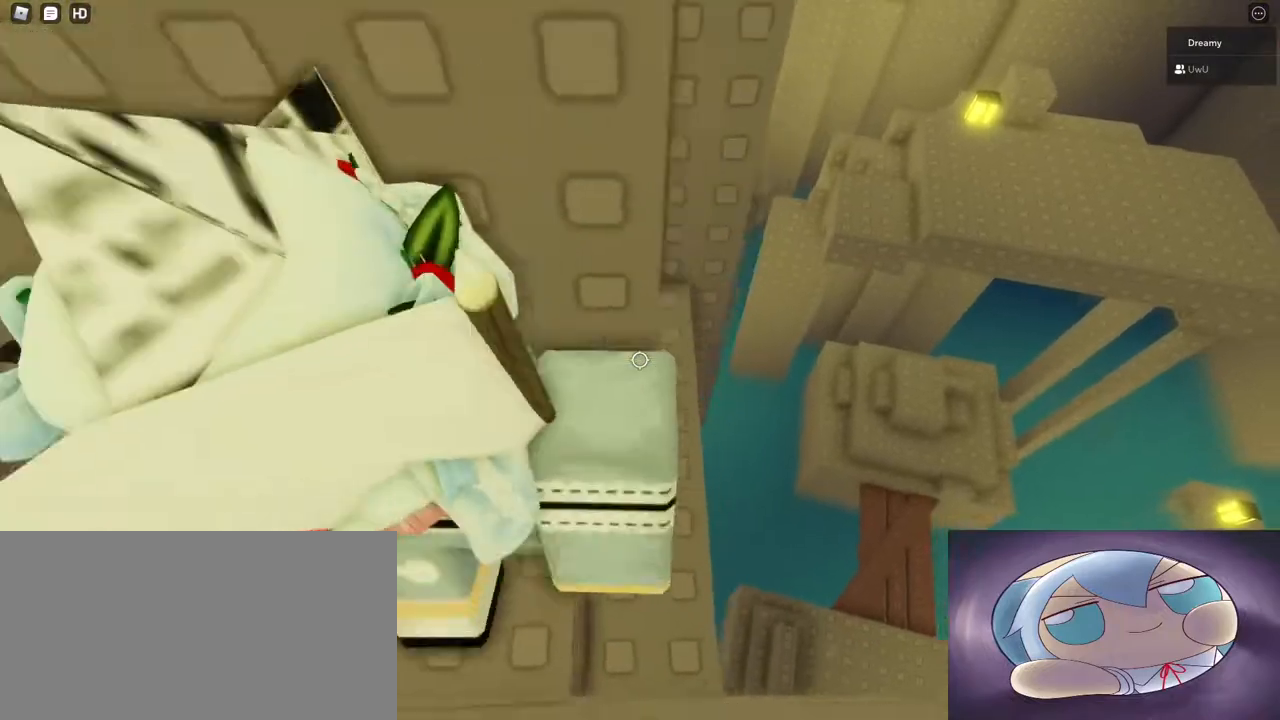
{"keys": ["d", "w"], "mouse": ["right"]}